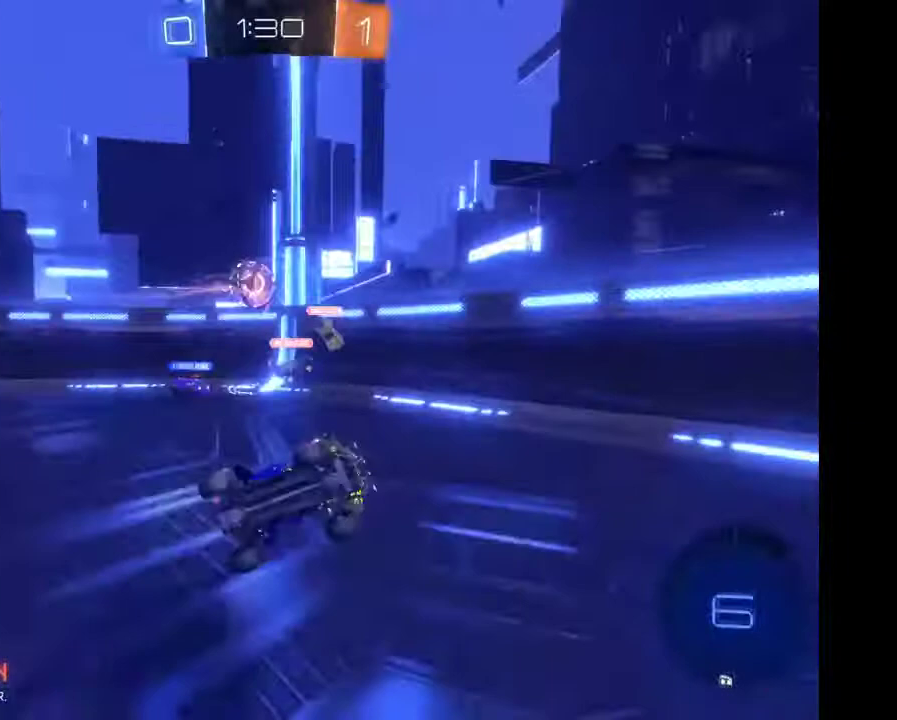
Gameplay with a controller (Xbox layout); each line is a JSON object with the inputs held at the frame after it. "events" lists button and stick changes between this image and that frame as [ms after this image, input, new state], when the widget could be followed in between. Not read: L3 R3.
{"buttons": ["L2"], "left_stick": "center", "right_stick": "center", "events": [[33, "R2", "up"], [133, "L2", "down"]]}
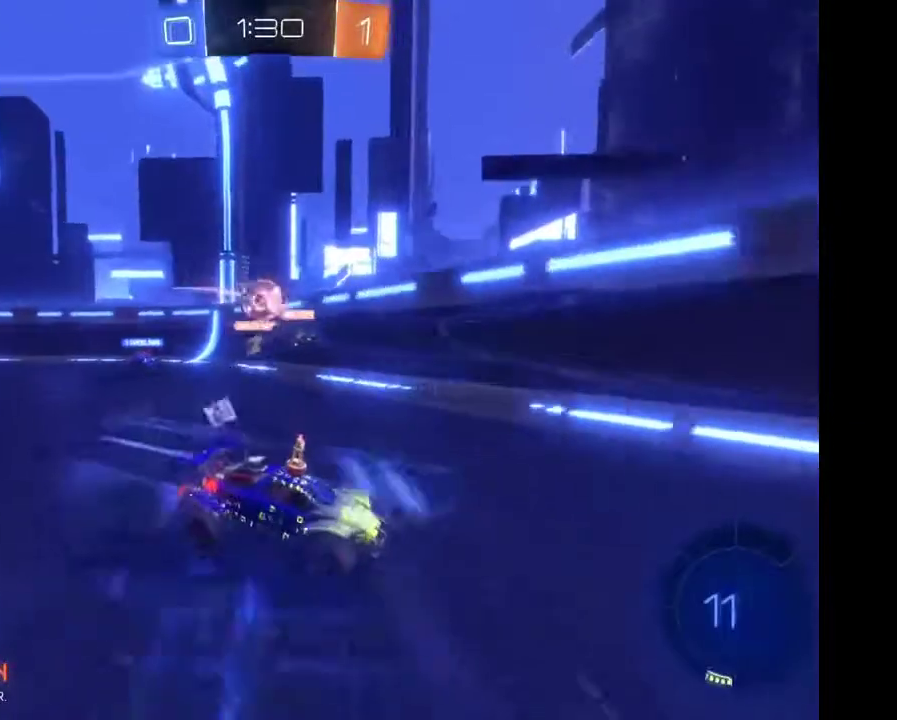
{"buttons": ["R2"], "left_stick": "center", "right_stick": "center", "events": [[300, "L2", "up"], [367, "R2", "down"]]}
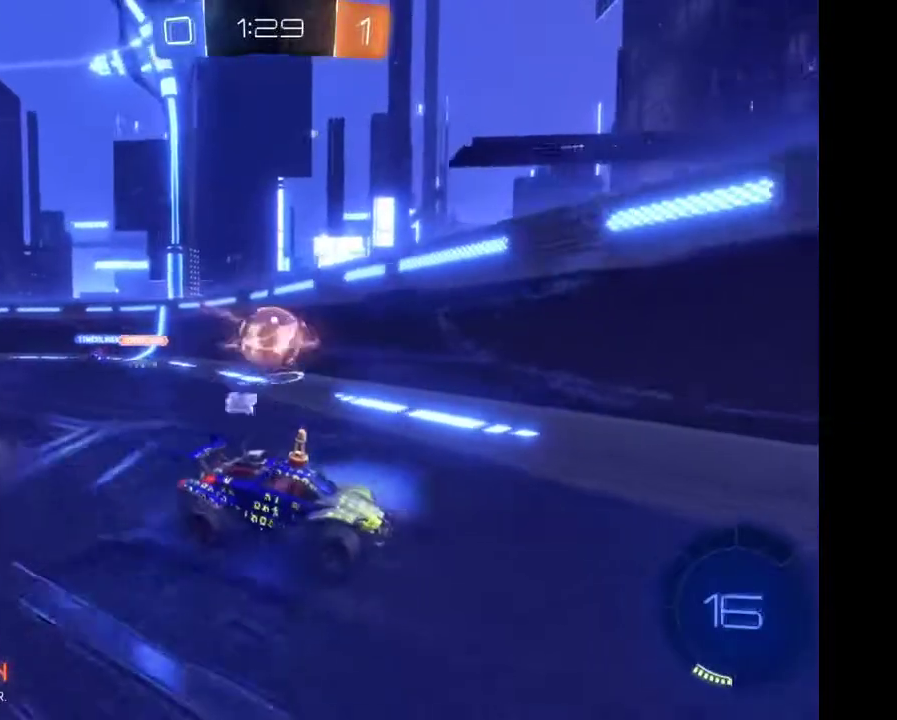
{"buttons": ["R2"], "left_stick": "center", "right_stick": "center", "events": [[333, "left_stick", "left"], [400, "left_stick", "center"]]}
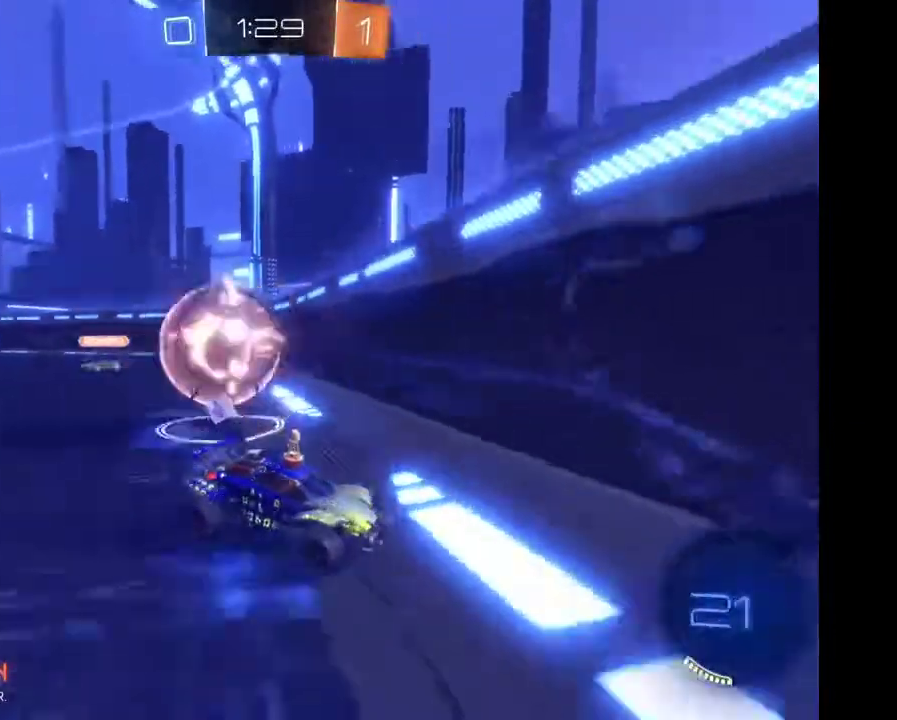
{"buttons": ["R2"], "left_stick": "right", "right_stick": "center", "events": [[33, "R2", "up"], [200, "R2", "down"], [200, "left_stick", "right"]]}
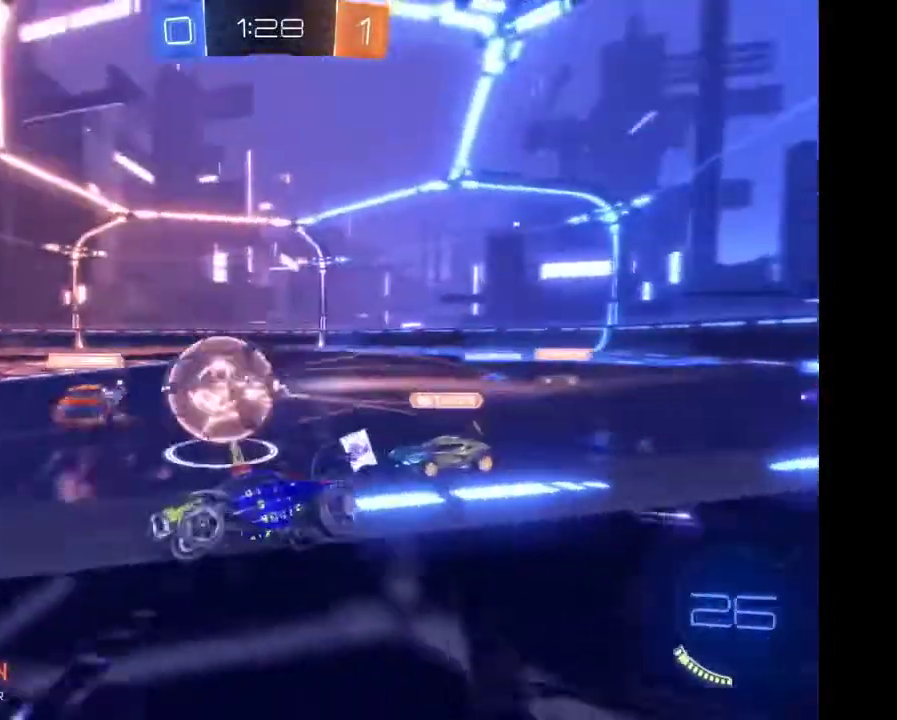
{"buttons": ["R2"], "left_stick": "right", "right_stick": "center", "events": []}
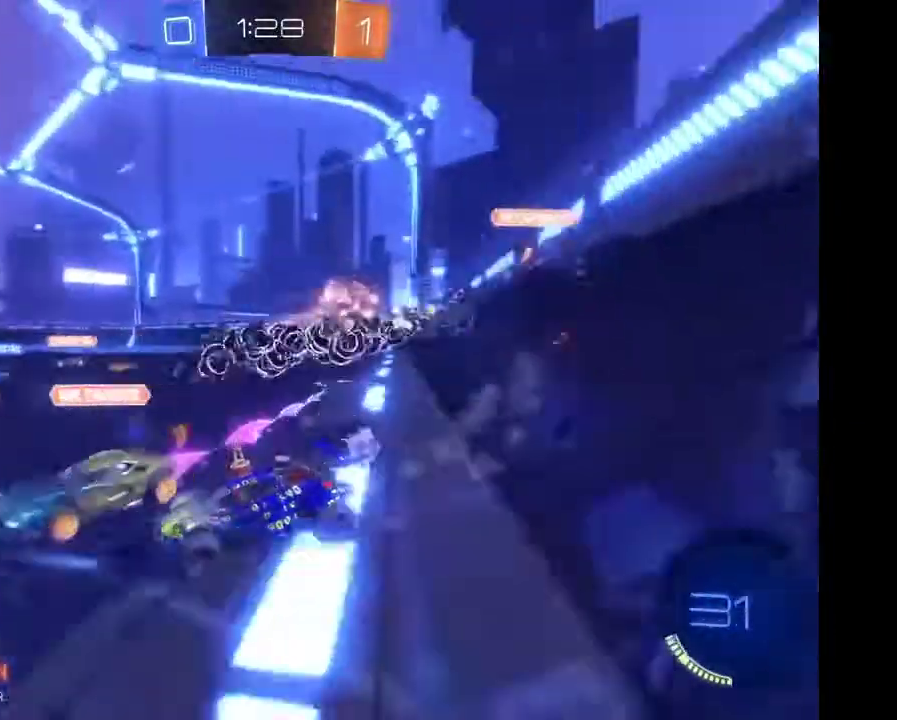
{"buttons": ["R2"], "left_stick": "right", "right_stick": "center", "events": []}
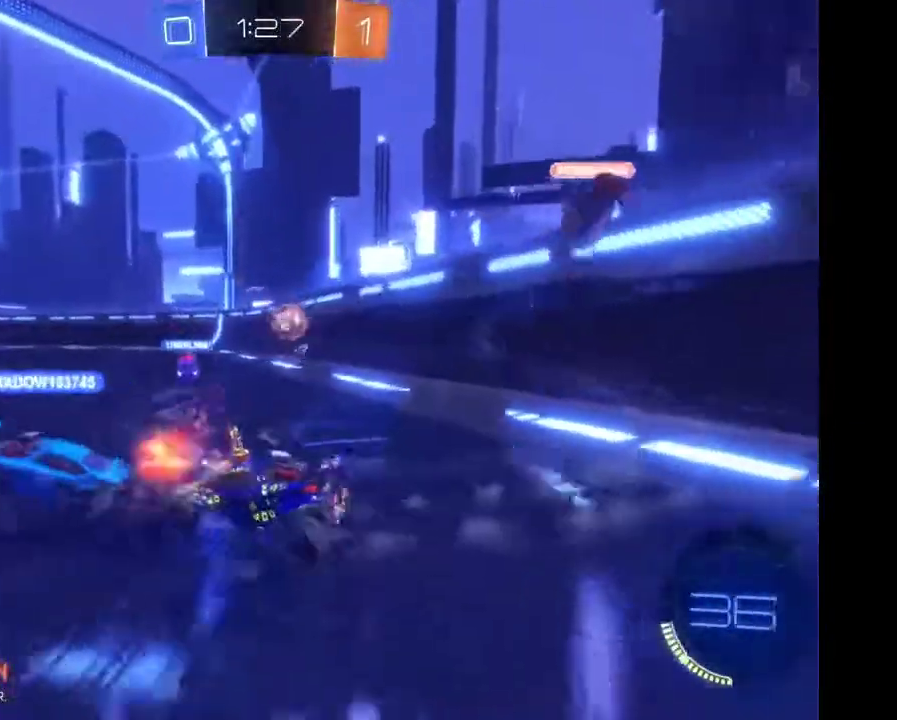
{"buttons": ["R2"], "left_stick": "center", "right_stick": "center", "events": [[367, "left_stick", "center"]]}
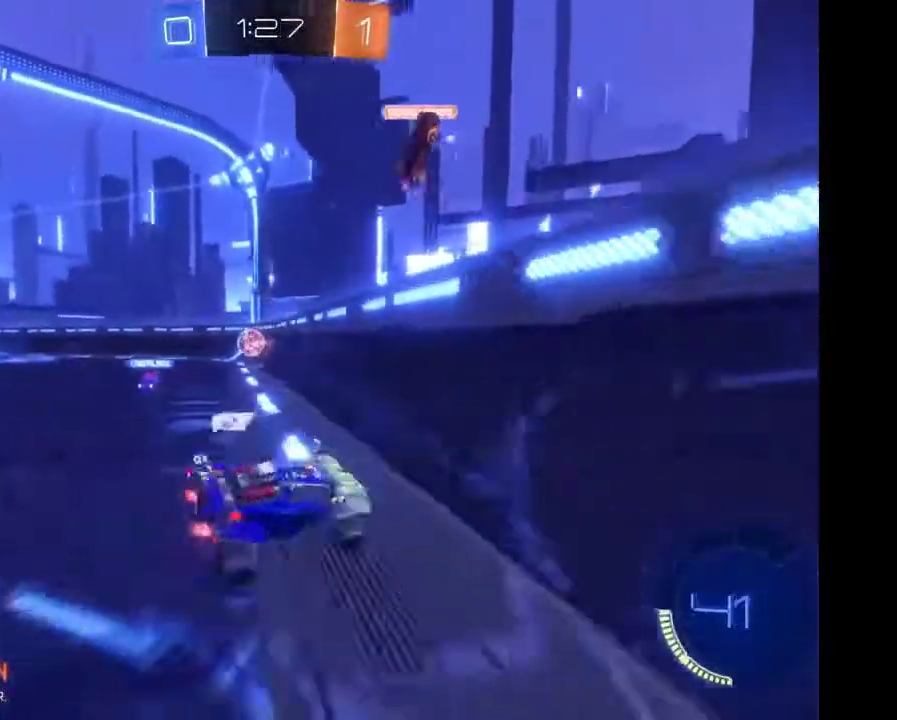
{"buttons": ["R2"], "left_stick": "left", "right_stick": "center", "events": [[167, "left_stick", "left"], [333, "left_stick", "center"], [400, "left_stick", "left"]]}
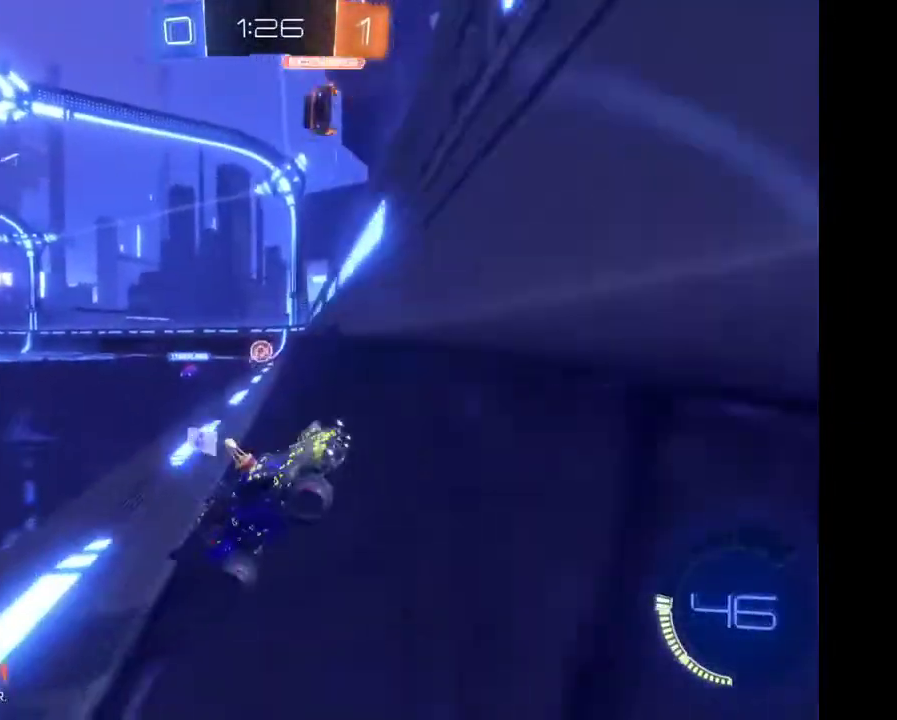
{"buttons": ["R2"], "left_stick": "left", "right_stick": "center", "events": []}
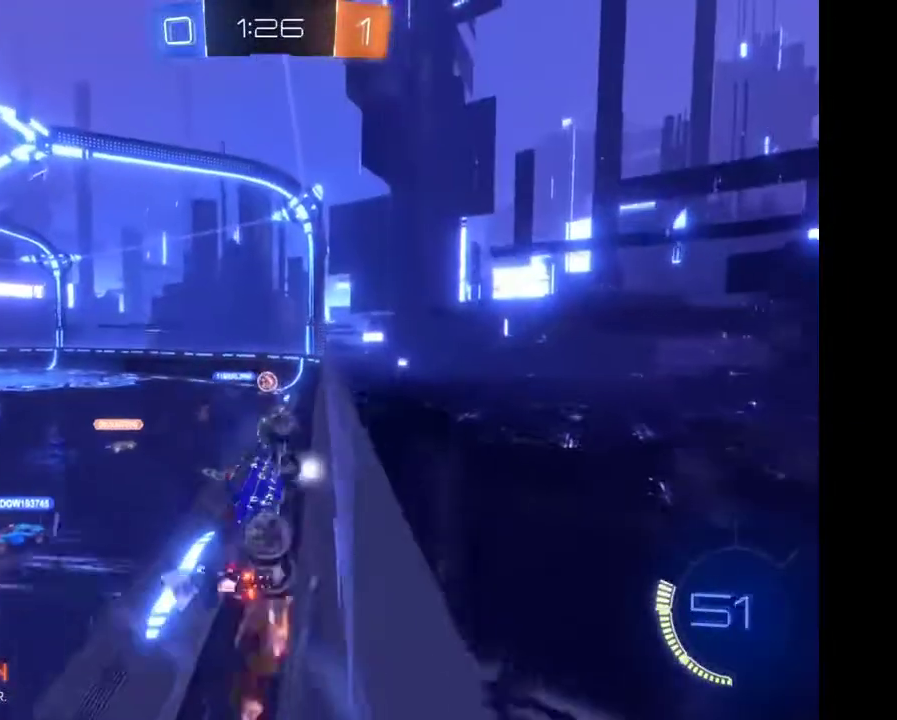
{"buttons": ["R2"], "left_stick": "left", "right_stick": "center", "events": []}
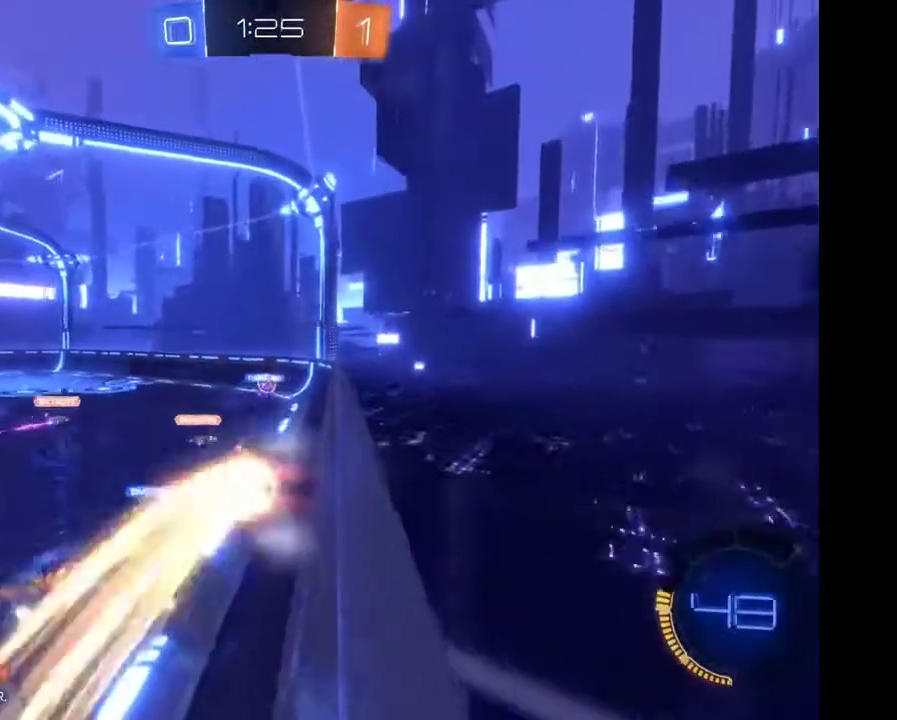
{"buttons": ["R2"], "left_stick": "center", "right_stick": "center"}
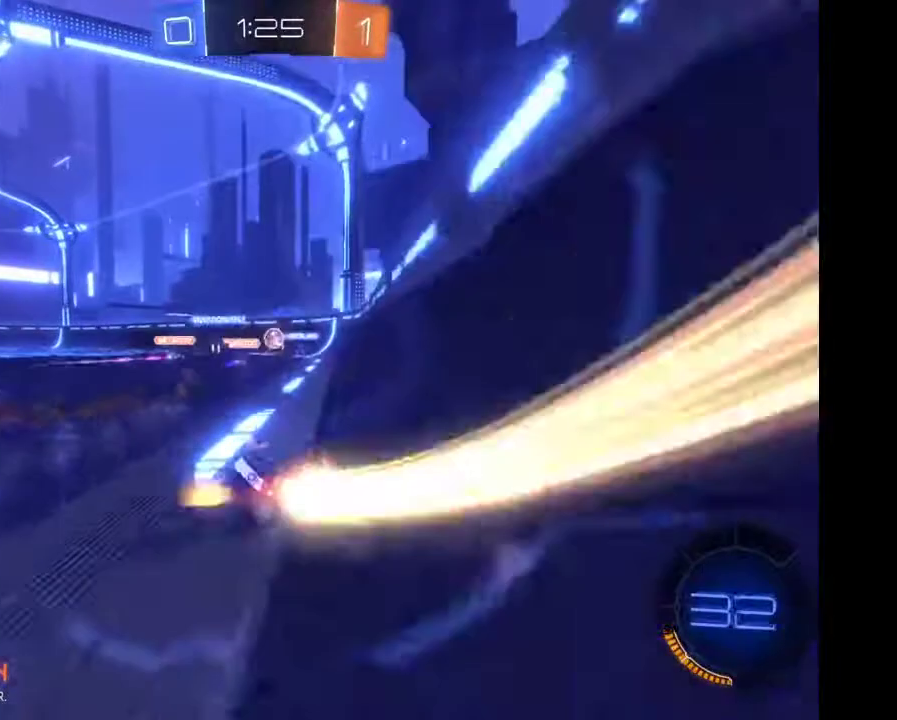
{"buttons": ["R2"], "left_stick": "center", "right_stick": "center", "events": []}
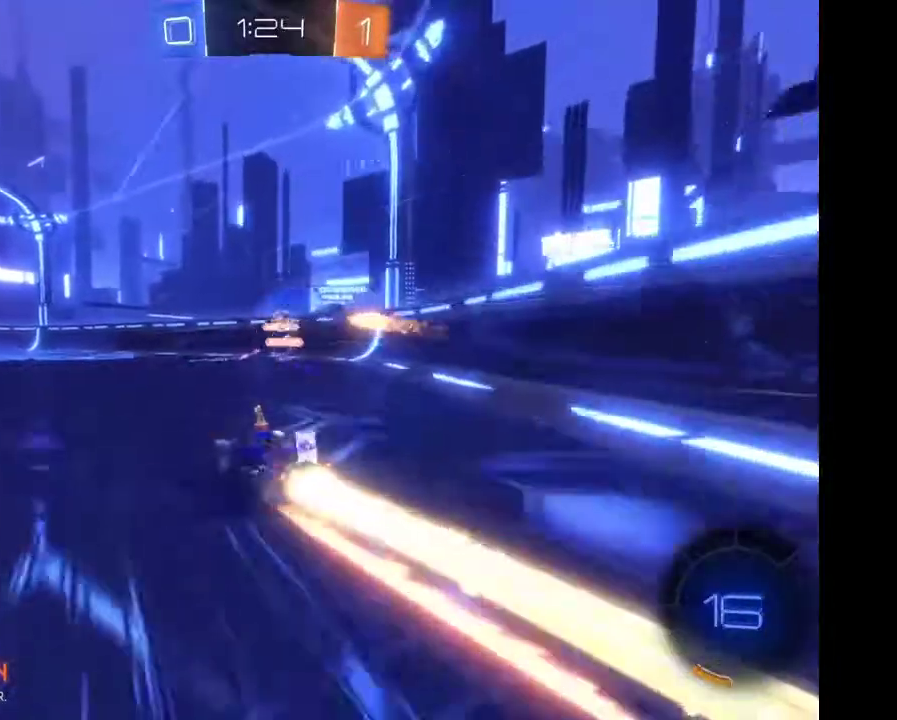
{"buttons": ["L2"], "left_stick": "center", "right_stick": "center"}
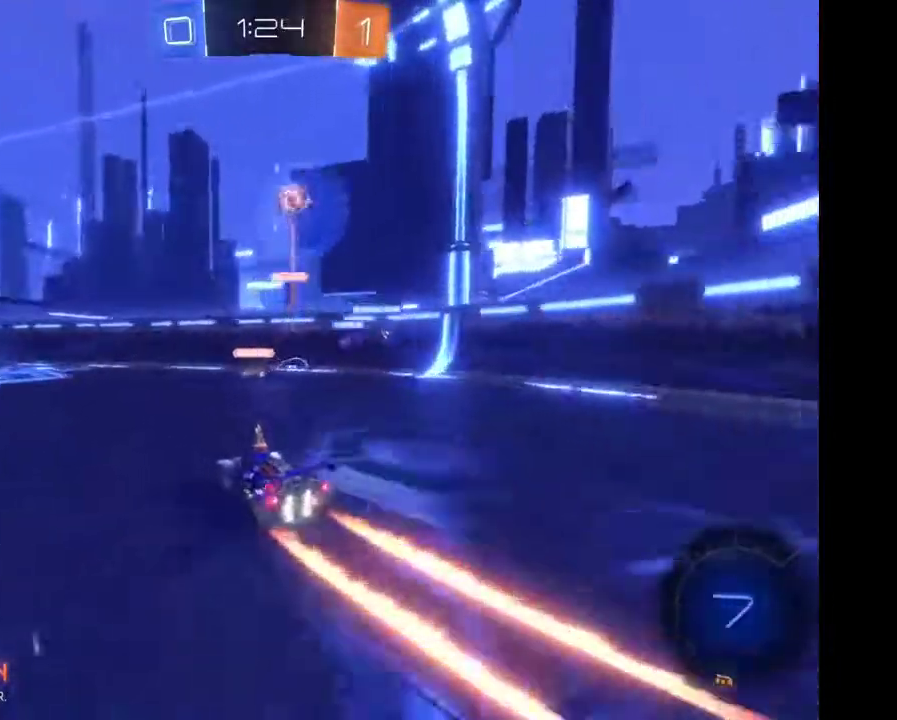
{"buttons": ["L2"], "left_stick": "center", "right_stick": "center", "events": []}
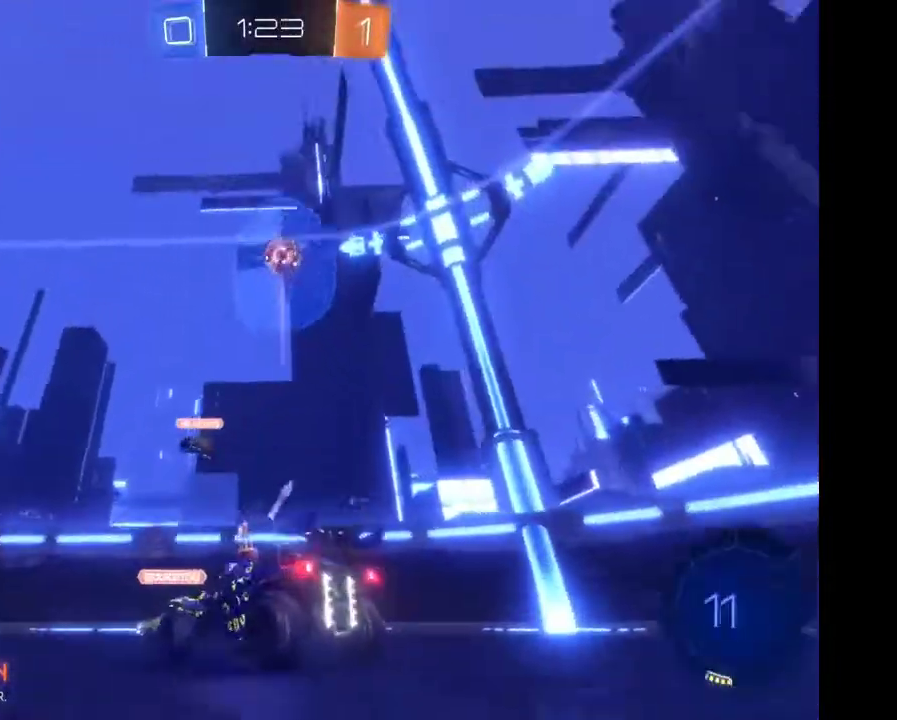
{"buttons": [], "left_stick": "center", "right_stick": "center", "events": [[433, "L2", "up"]]}
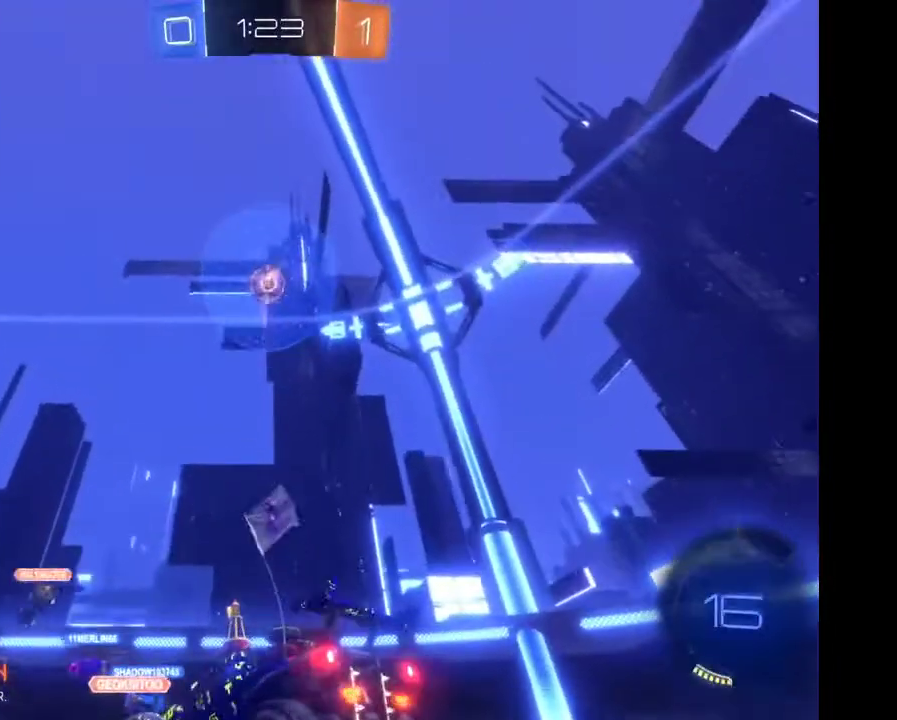
{"buttons": [], "left_stick": "right", "right_stick": "center", "events": [[233, "left_stick", "right"], [300, "R2", "down"], [433, "R2", "up"]]}
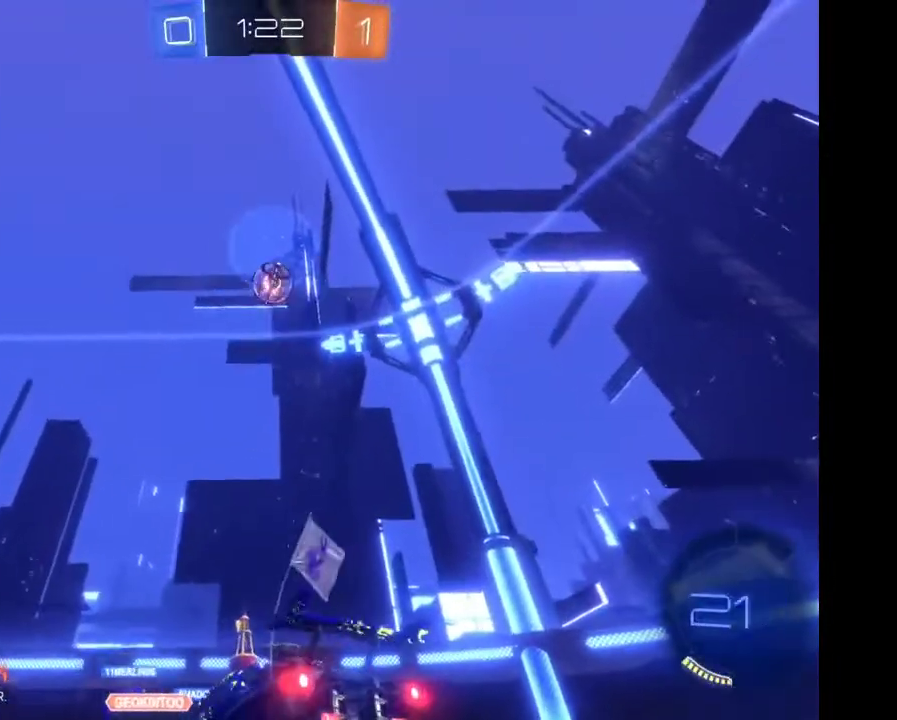
{"buttons": [], "left_stick": "center", "right_stick": "center", "events": [[167, "R2", "down"], [367, "R2", "up"], [400, "left_stick", "center"]]}